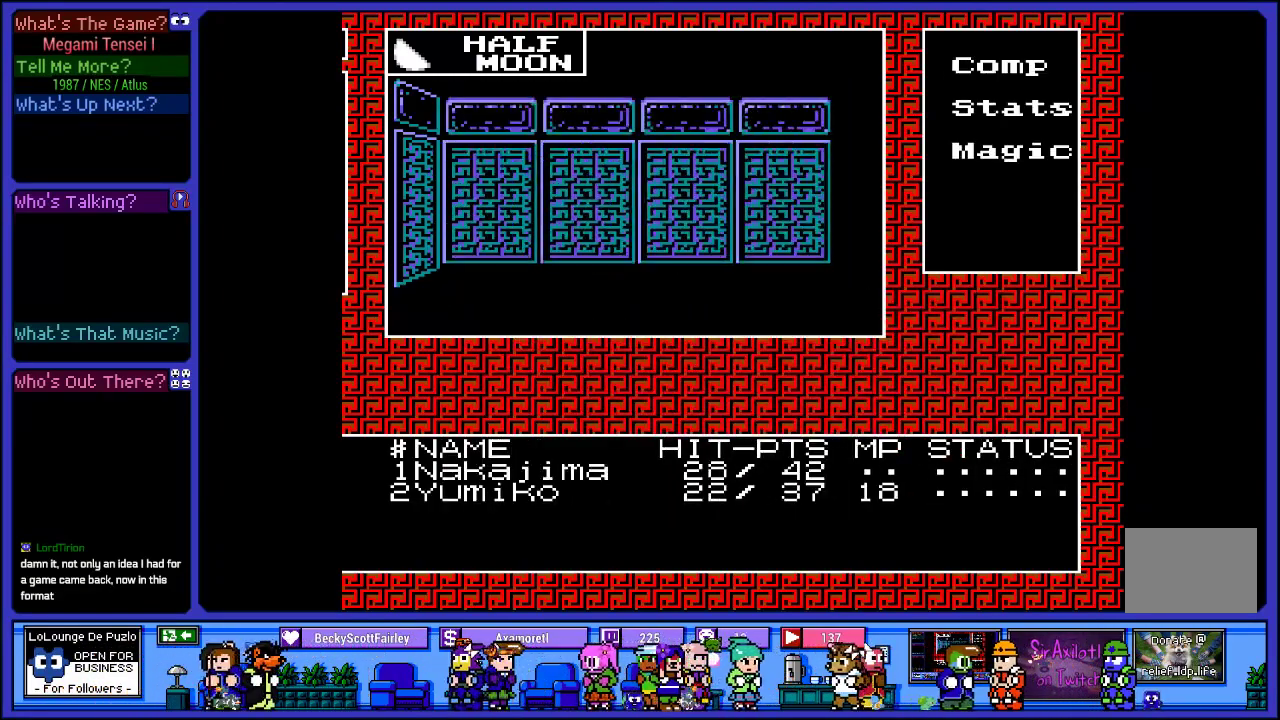
Gameplay with a controller (PlayStation layout); each line is a JSON object with the inputs held at the frame after it. "events" lists button and stick changes between this image and that frame as [ms after this image, input, new state], when the widget could be followed in between. Not read: L3 R3.
{"buttons": [], "left_stick": "center", "right_stick": "center", "events": [[183, "DPAD_RIGHT", "down"], [333, "DPAD_RIGHT", "up"]]}
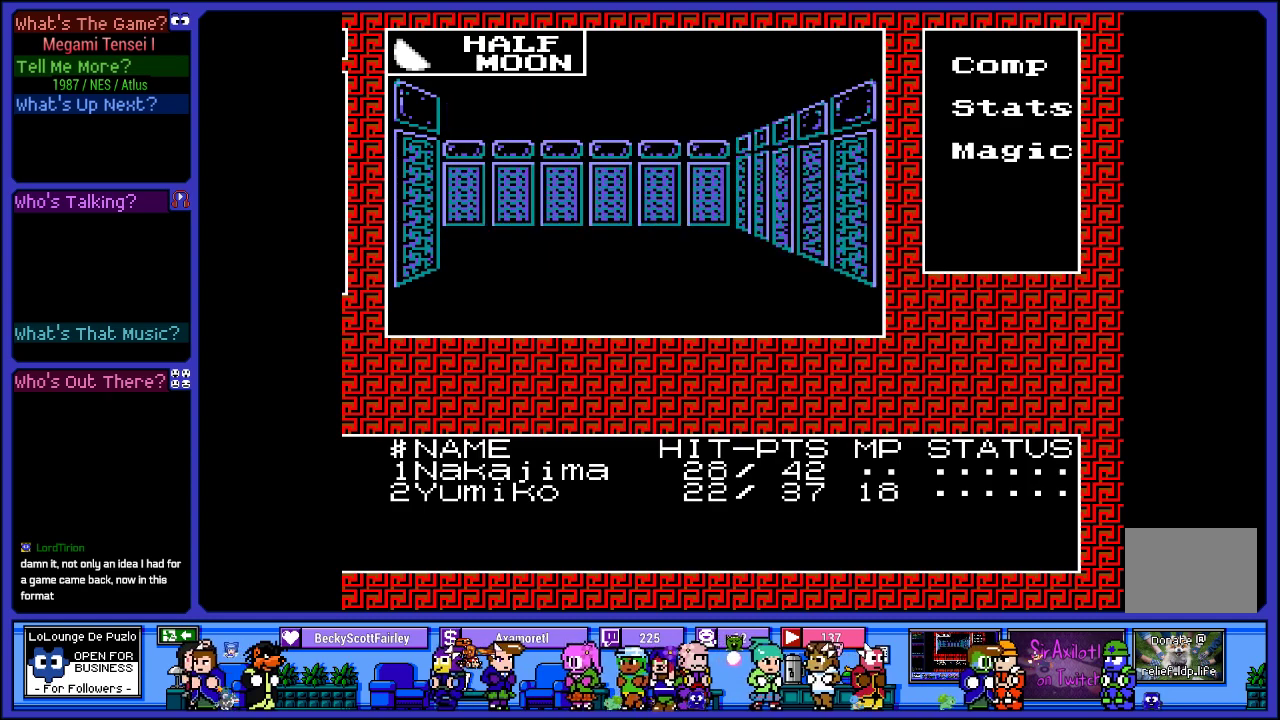
{"buttons": ["DPAD_LEFT"], "left_stick": "center", "right_stick": "center", "events": [[50, "DPAD_UP", "down"], [267, "DPAD_UP", "up"], [483, "DPAD_LEFT", "down"]]}
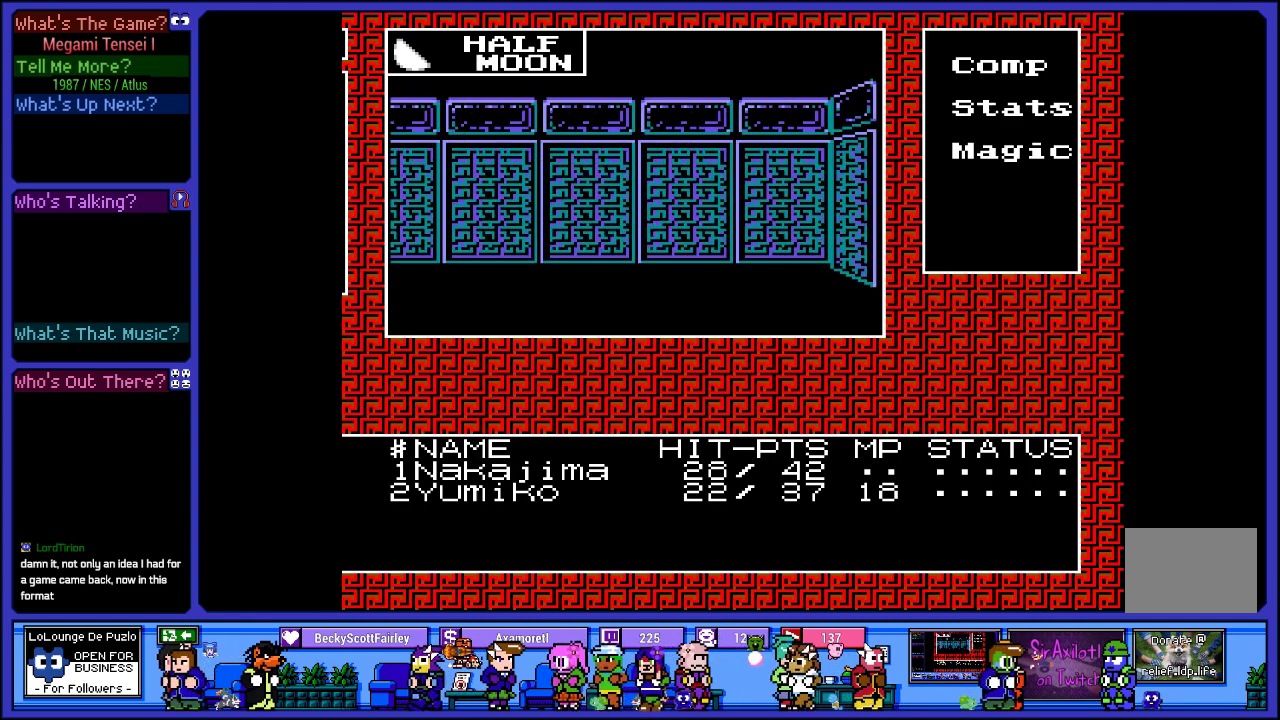
{"buttons": ["DPAD_UP"], "left_stick": "center", "right_stick": "center", "events": [[133, "DPAD_LEFT", "up"], [350, "DPAD_UP", "down"]]}
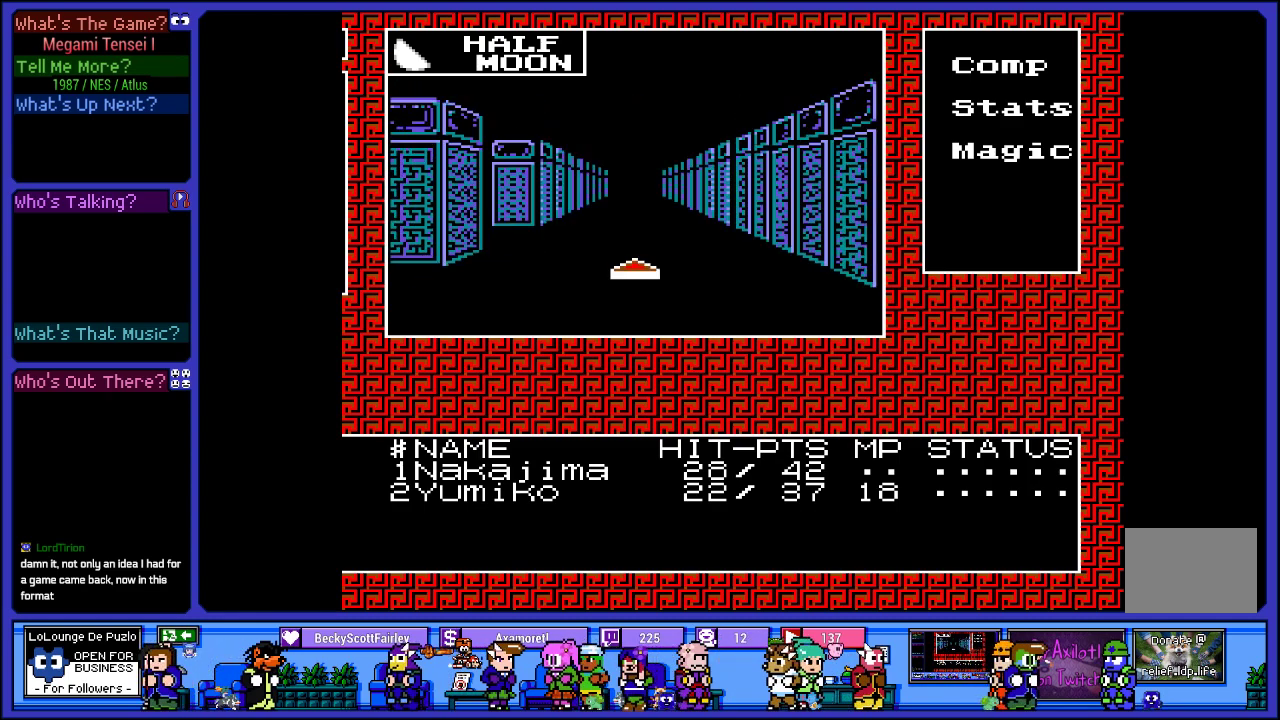
{"buttons": [], "left_stick": "center", "right_stick": "center", "events": [[33, "DPAD_UP", "up"], [333, "DPAD_LEFT", "down"], [450, "DPAD_LEFT", "up"]]}
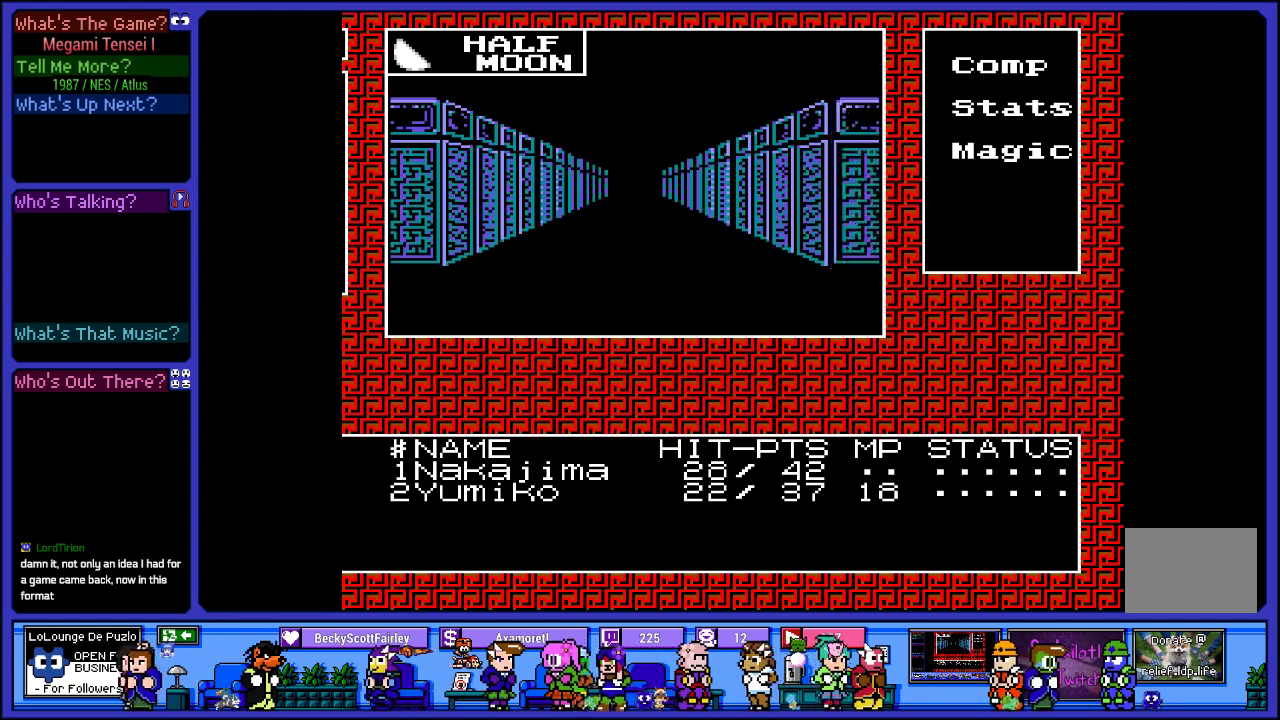
{"buttons": ["DPAD_UP"], "left_stick": "center", "right_stick": "center", "events": [[350, "DPAD_UP", "down"]]}
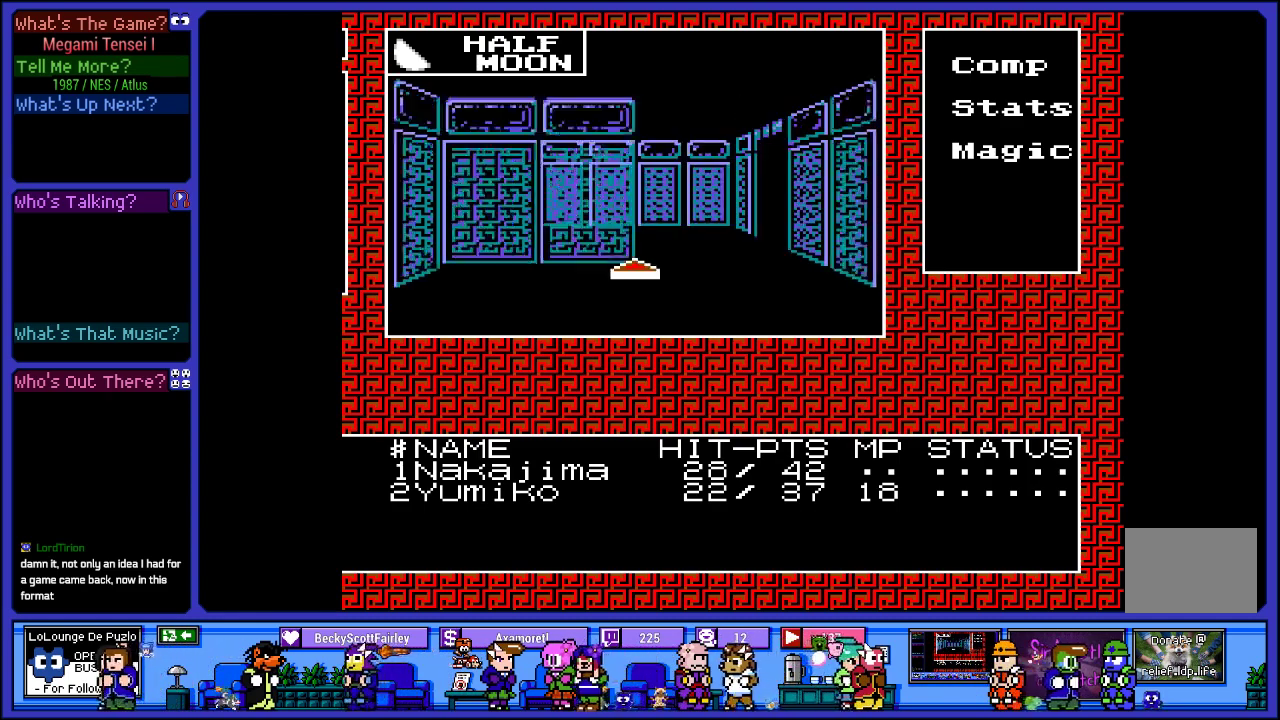
{"buttons": [], "left_stick": "center", "right_stick": "center", "events": [[33, "DPAD_UP", "up"], [267, "DPAD_RIGHT", "down"], [417, "DPAD_RIGHT", "up"]]}
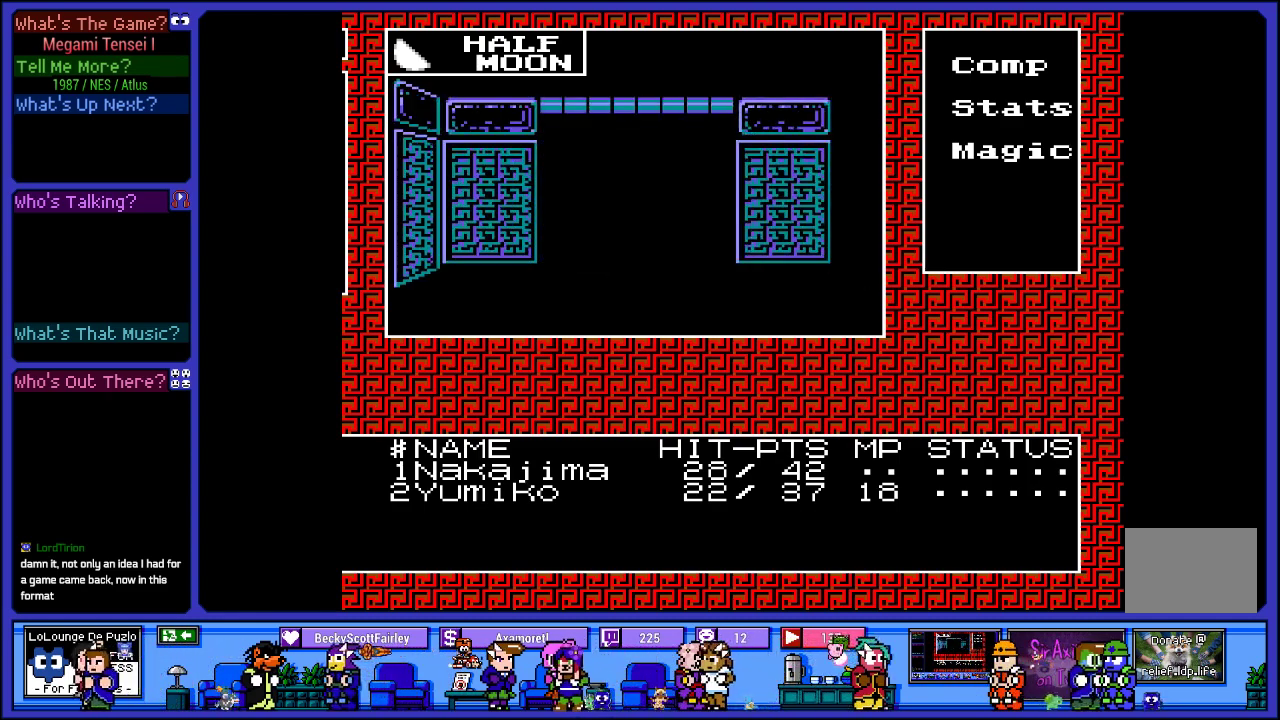
{"buttons": [], "left_stick": "center", "right_stick": "center", "events": [[117, "DPAD_UP", "down"], [300, "DPAD_UP", "up"]]}
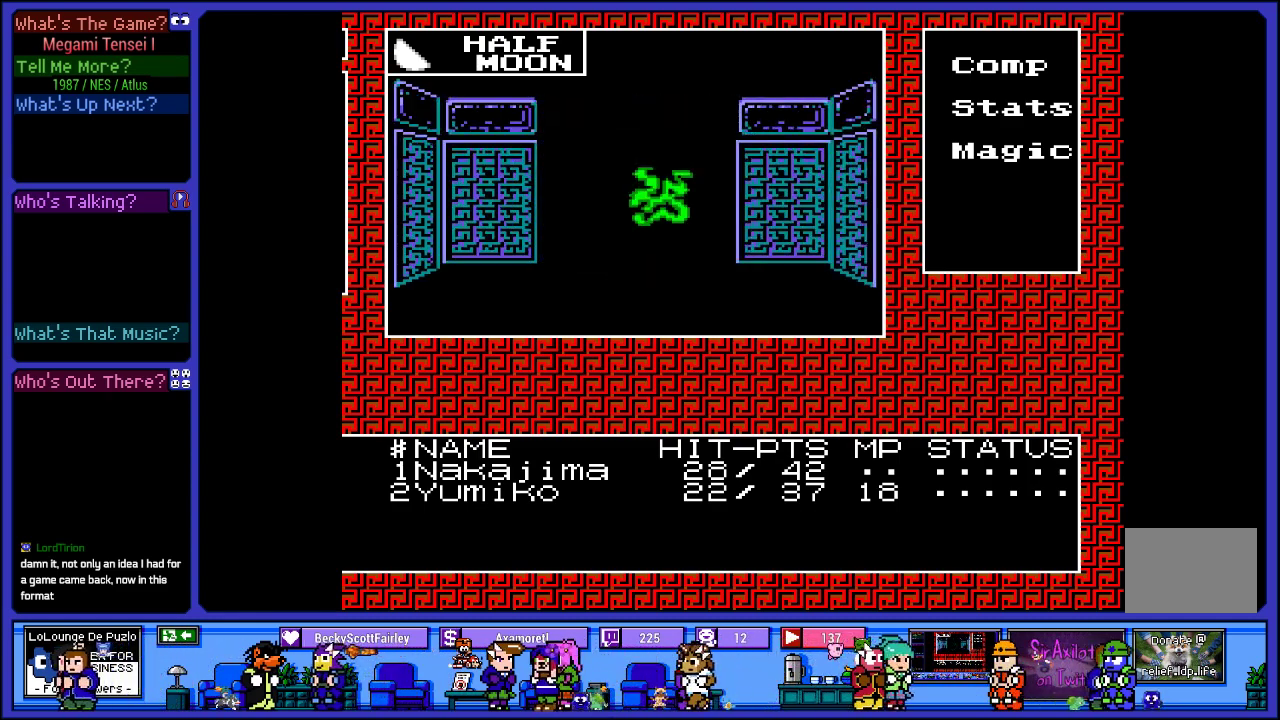
{"buttons": [], "left_stick": "center", "right_stick": "center", "events": []}
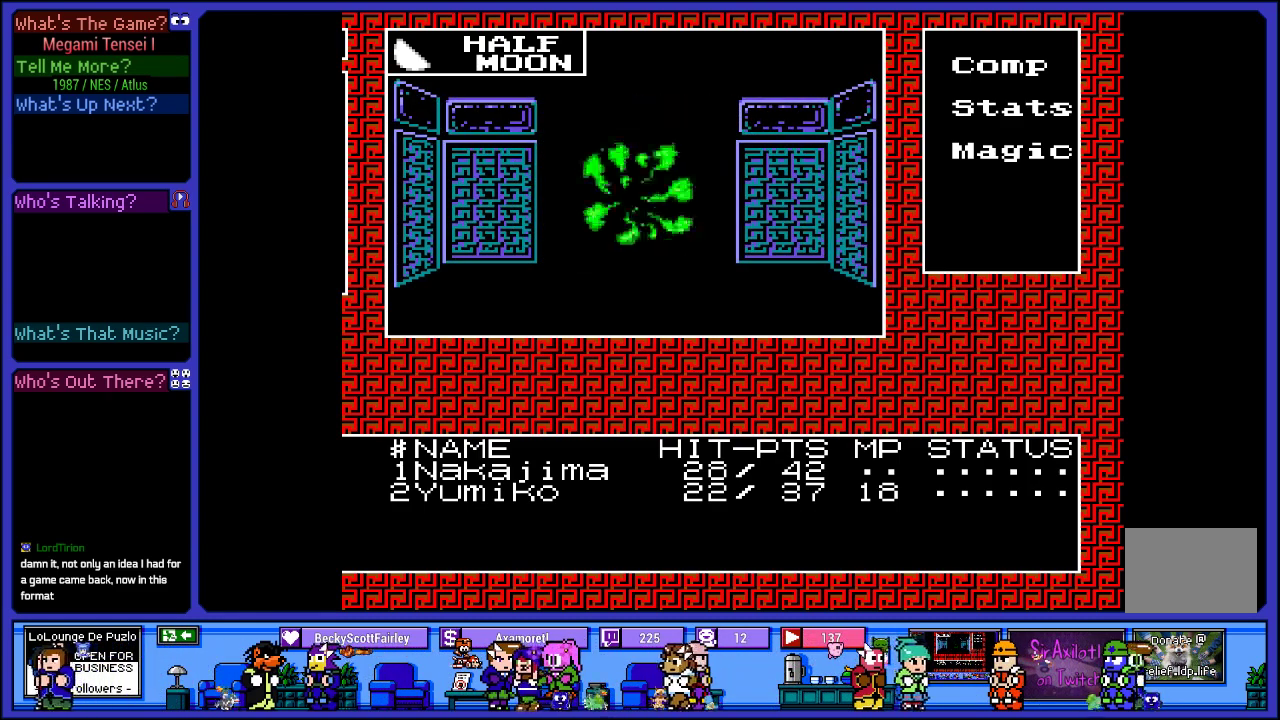
{"buttons": [], "left_stick": "center", "right_stick": "center", "events": []}
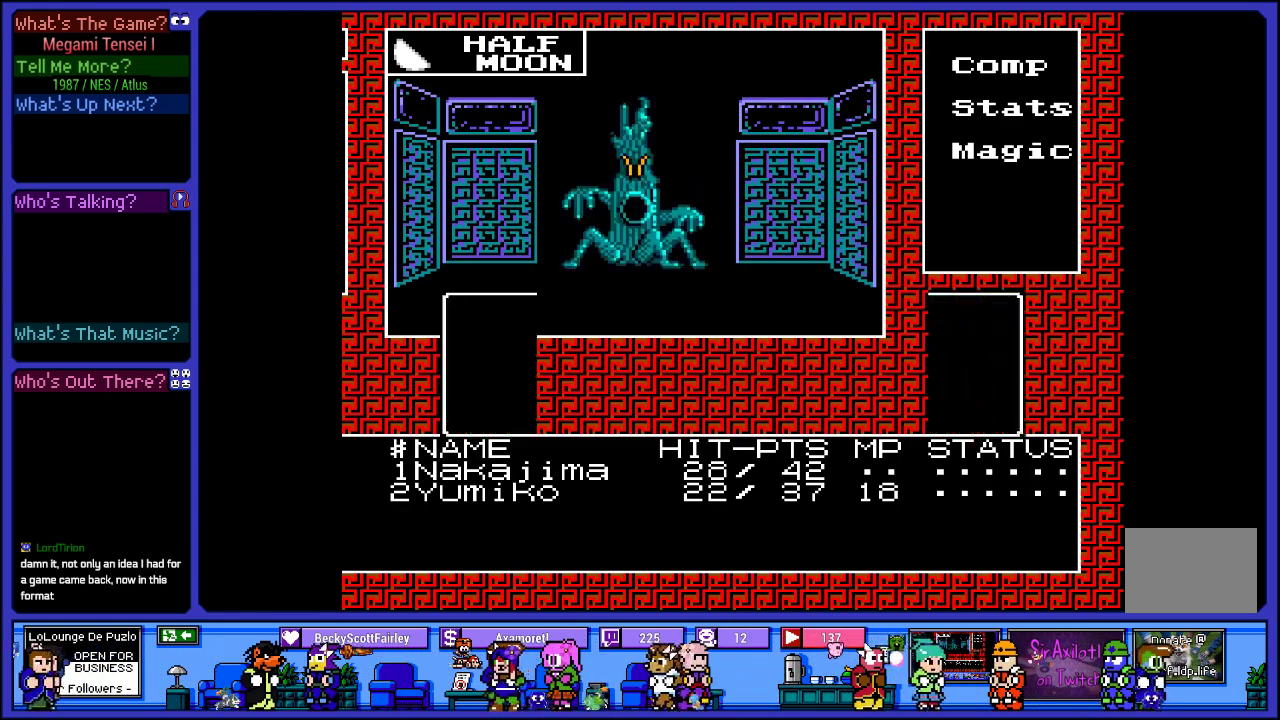
{"buttons": [], "left_stick": "center", "right_stick": "center", "events": []}
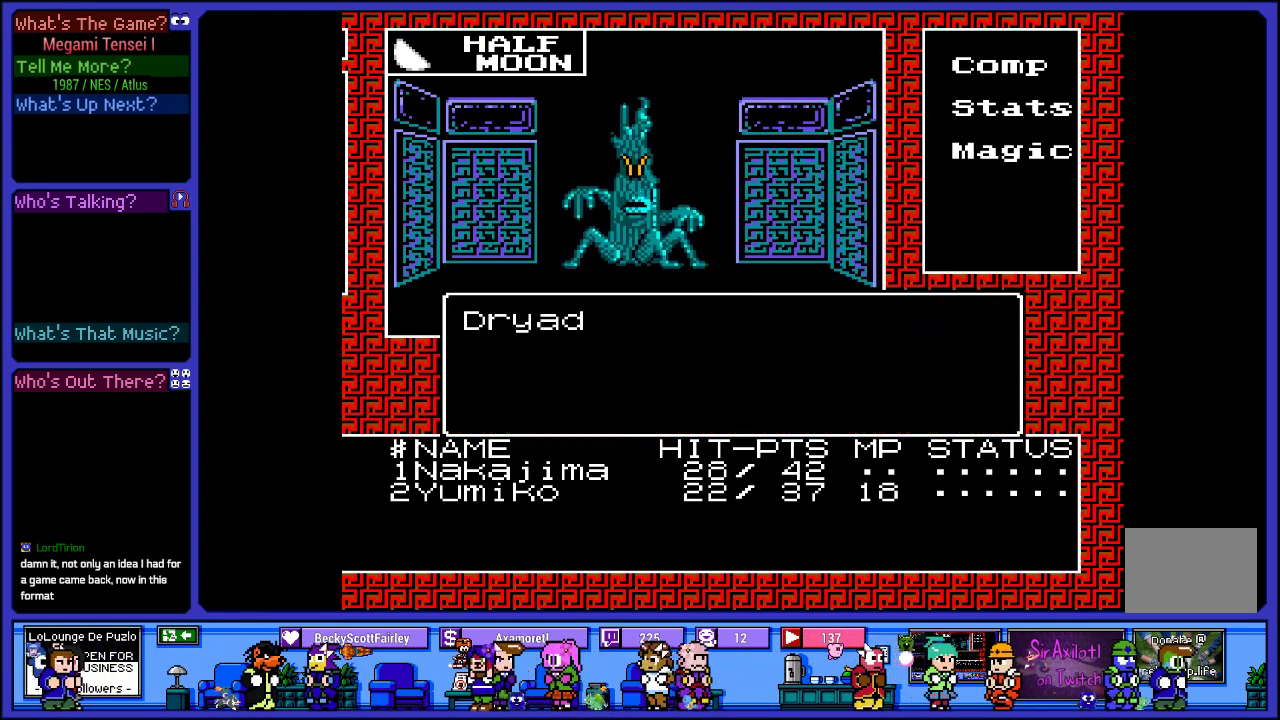
{"buttons": [], "left_stick": "center", "right_stick": "center", "events": []}
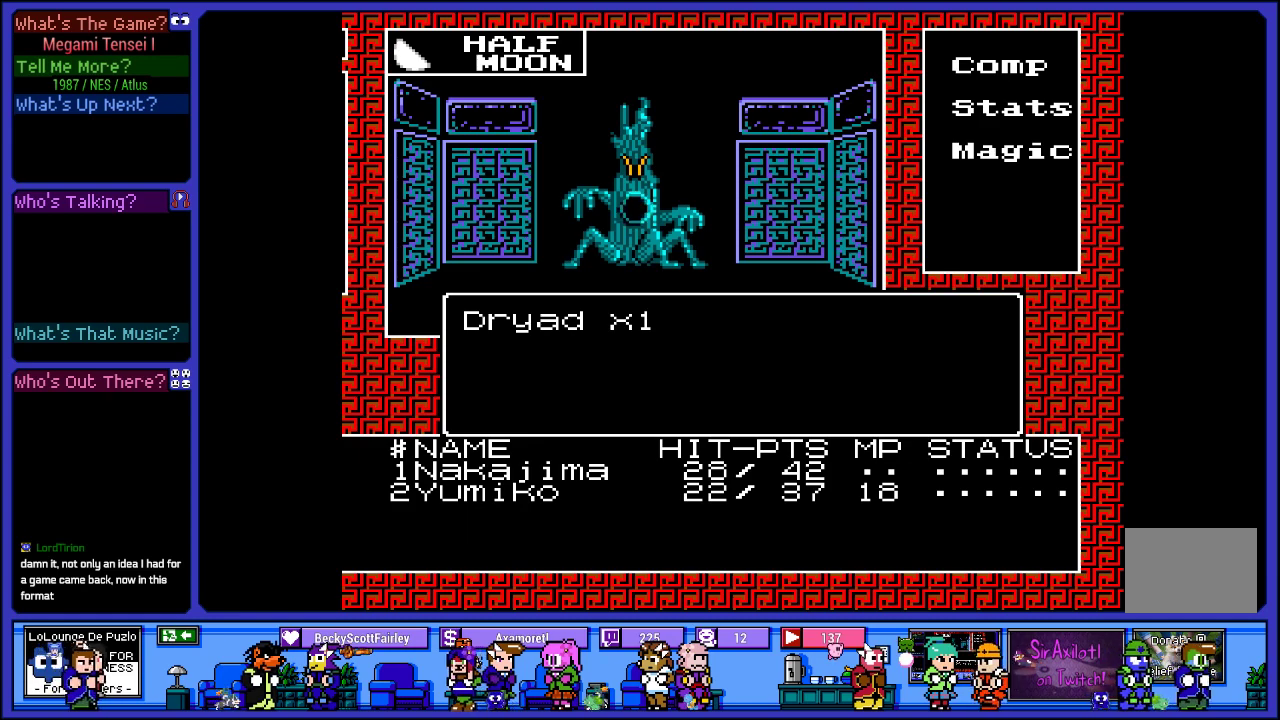
{"buttons": [], "left_stick": "center", "right_stick": "center", "events": []}
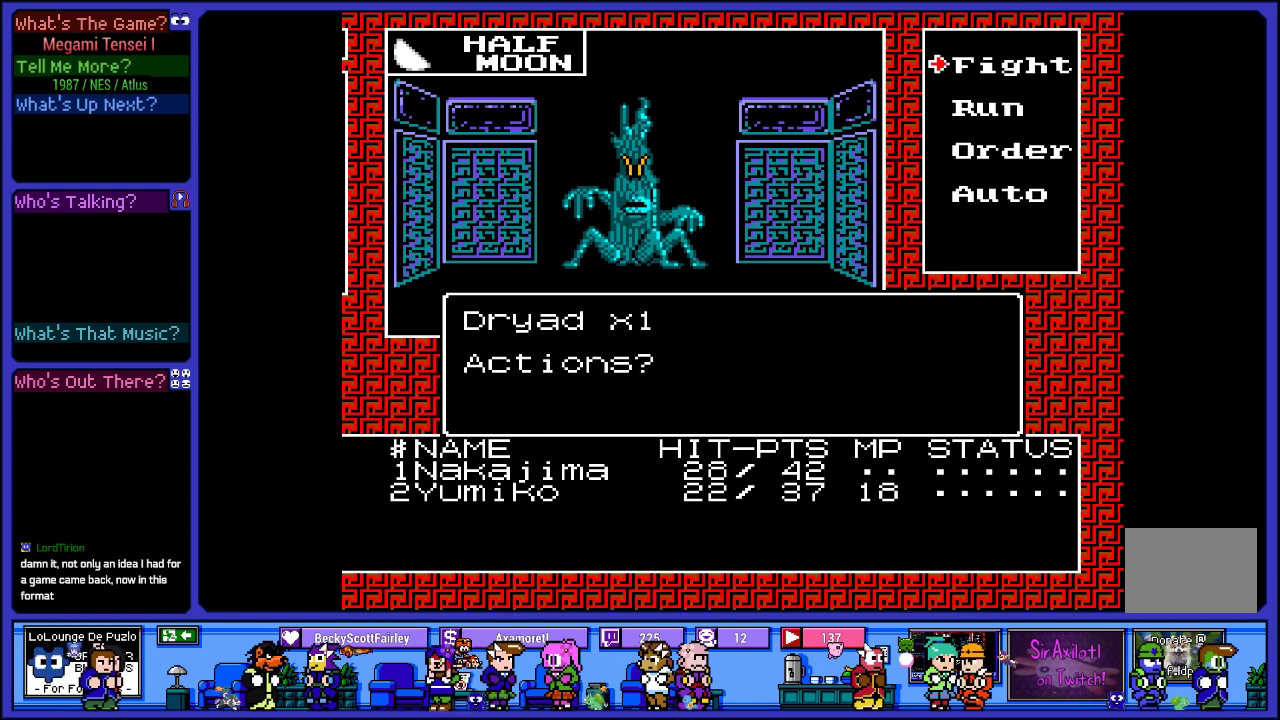
{"buttons": ["DPAD_DOWN"], "left_stick": "center", "right_stick": "center", "events": [[467, "DPAD_DOWN", "down"]]}
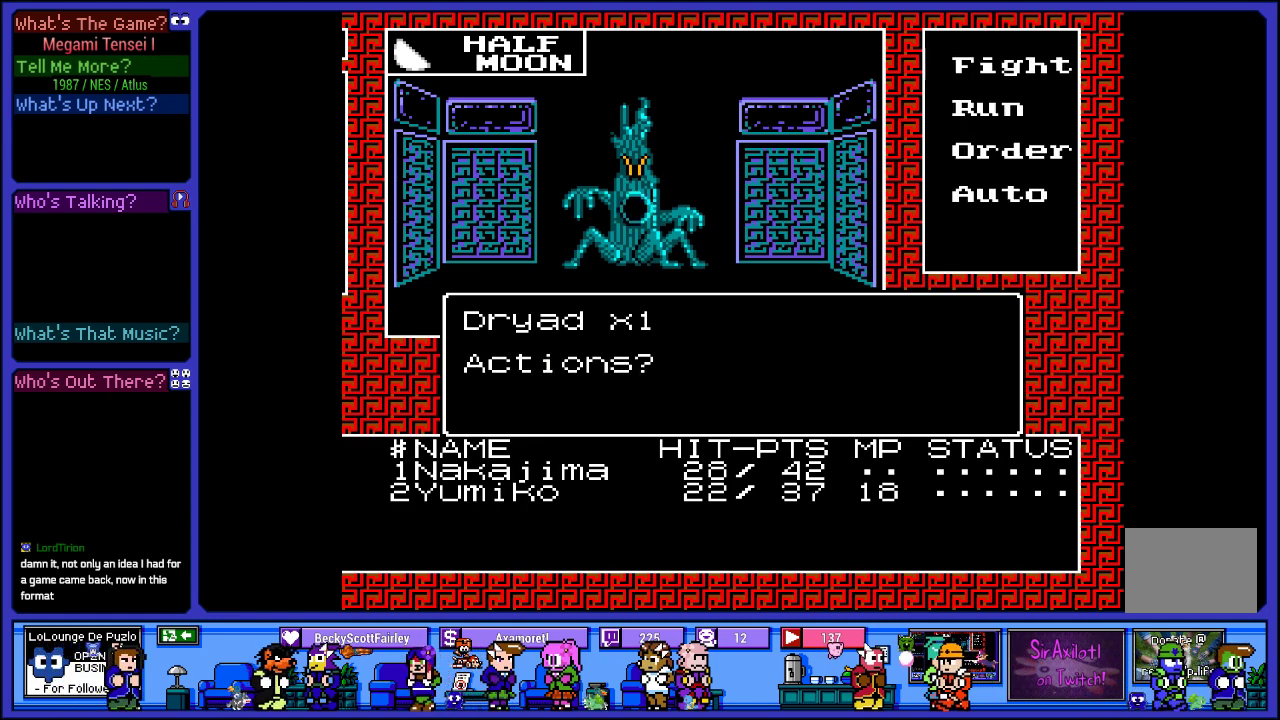
{"buttons": ["CIRCLE"], "left_stick": "center", "right_stick": "center", "events": [[83, "DPAD_DOWN", "up"], [250, "DPAD_UP", "down"], [333, "DPAD_UP", "up"], [417, "CIRCLE", "down"]]}
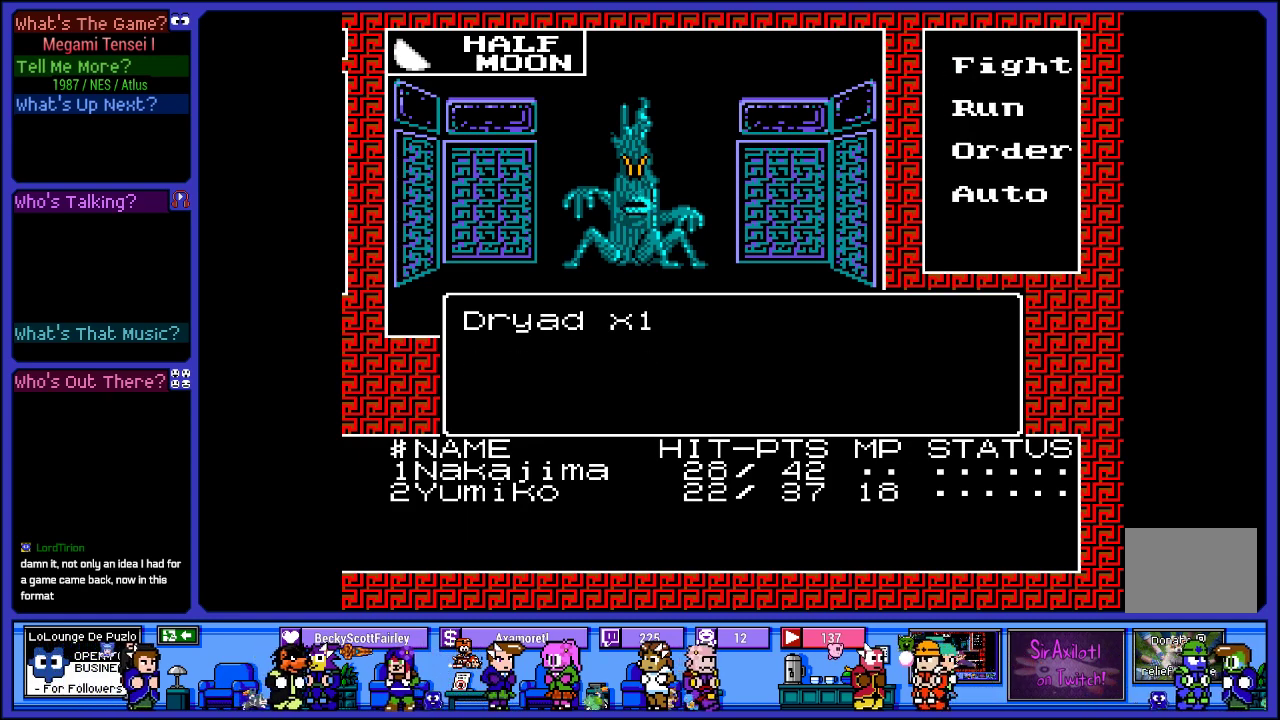
{"buttons": [], "left_stick": "center", "right_stick": "center", "events": [[50, "CIRCLE", "up"]]}
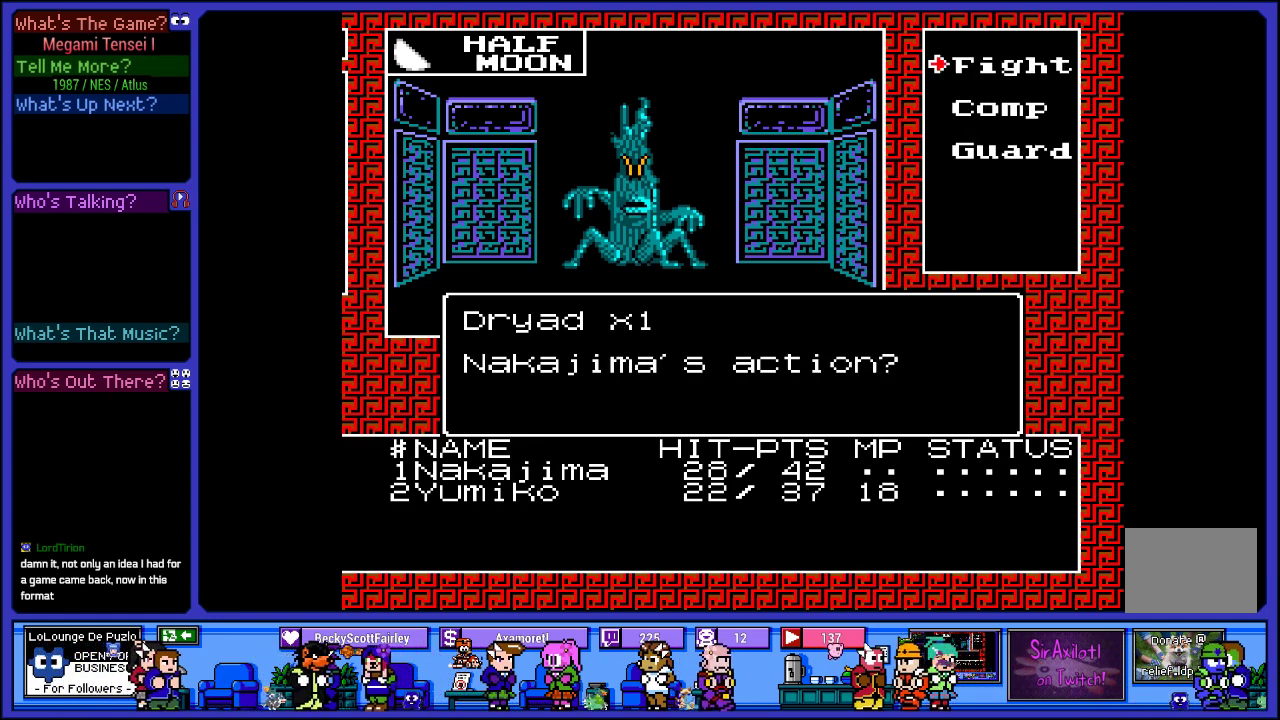
{"buttons": [], "left_stick": "center", "right_stick": "center", "events": [[133, "DPAD_DOWN", "down"], [267, "DPAD_DOWN", "up"], [317, "CIRCLE", "down"], [450, "CIRCLE", "up"]]}
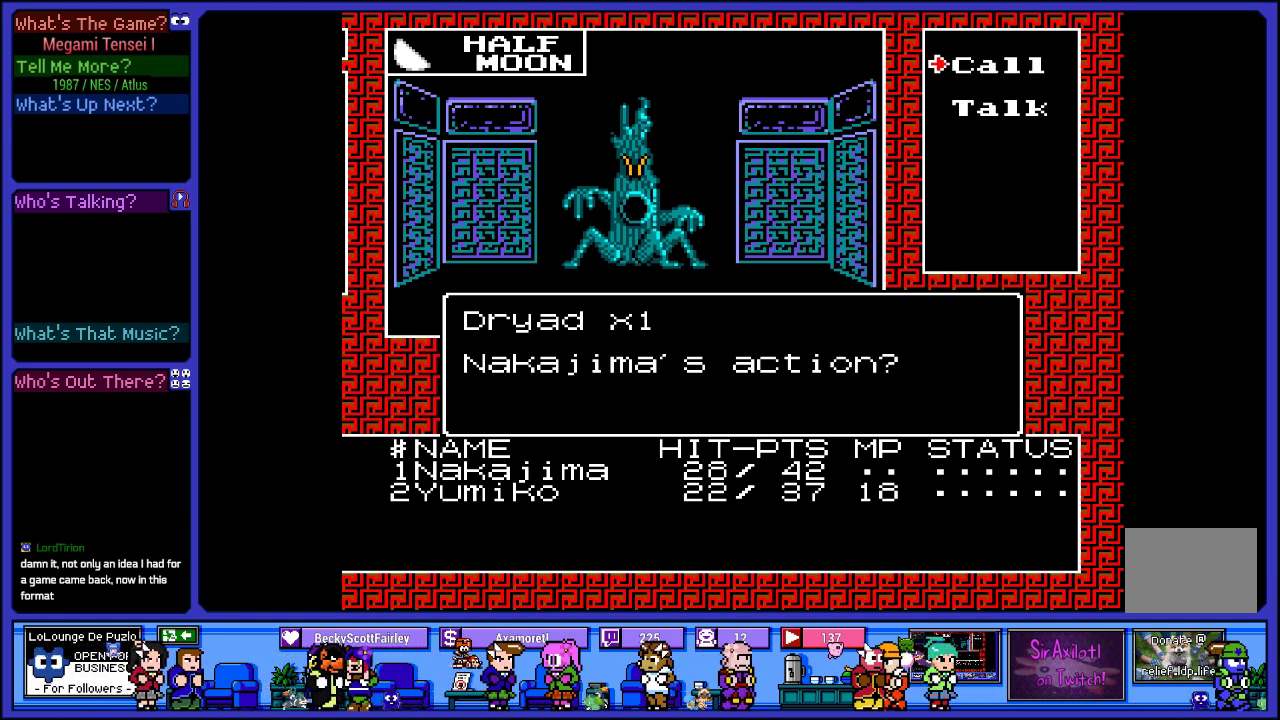
{"buttons": ["CIRCLE"], "left_stick": "center", "right_stick": "center", "events": [[217, "DPAD_DOWN", "down"], [333, "DPAD_DOWN", "up"], [400, "CIRCLE", "down"]]}
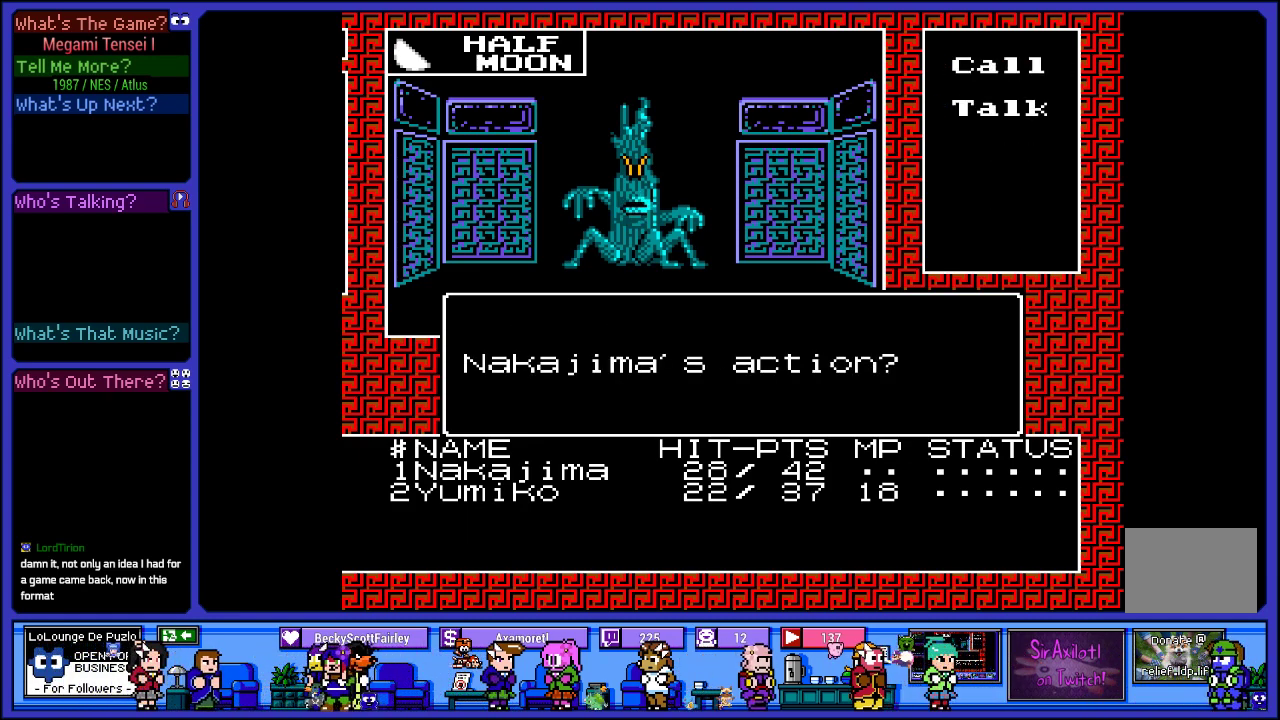
{"buttons": [], "left_stick": "center", "right_stick": "center", "events": [[33, "CIRCLE", "up"]]}
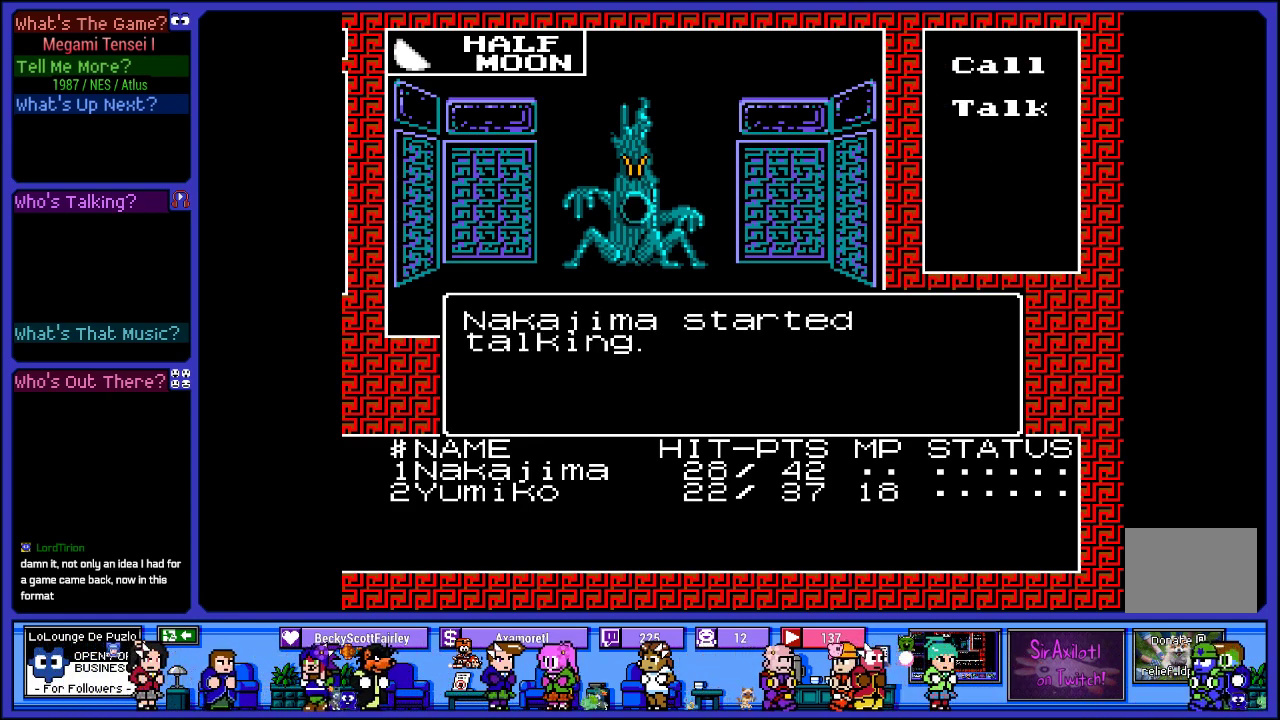
{"buttons": [], "left_stick": "center", "right_stick": "center", "events": [[333, "CIRCLE", "down"], [467, "CIRCLE", "up"]]}
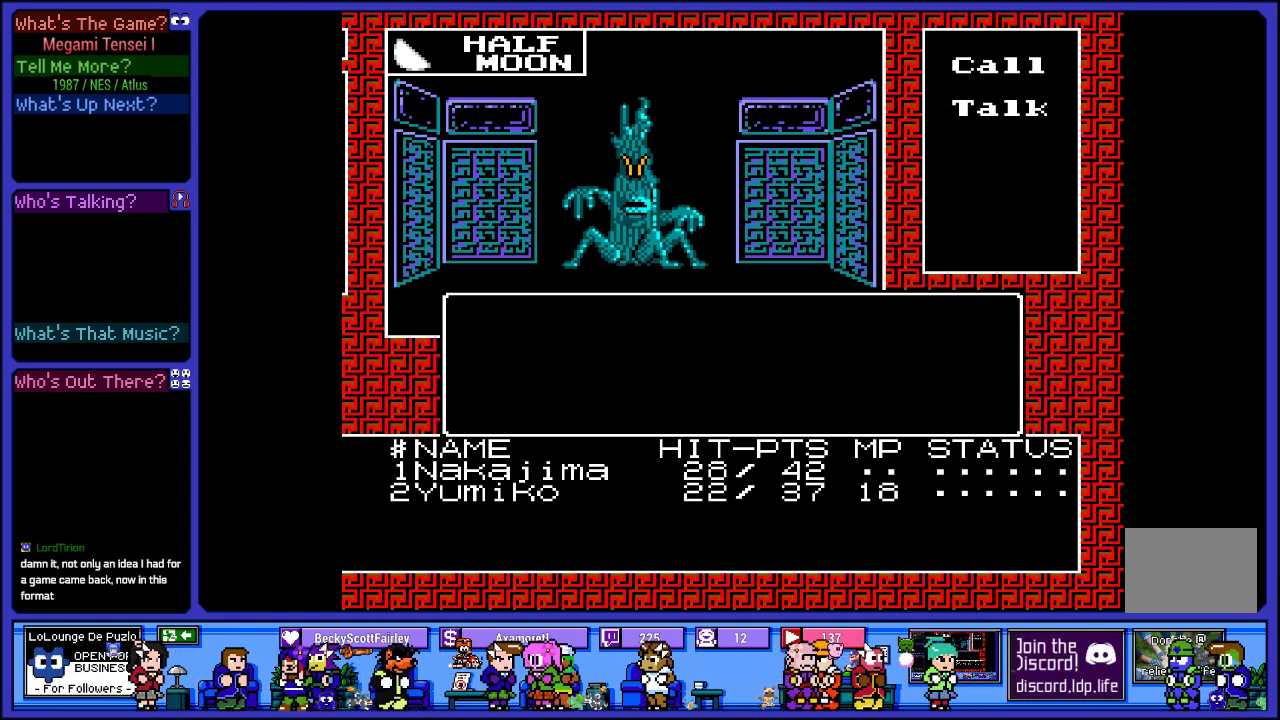
{"buttons": [], "left_stick": "center", "right_stick": "center", "events": []}
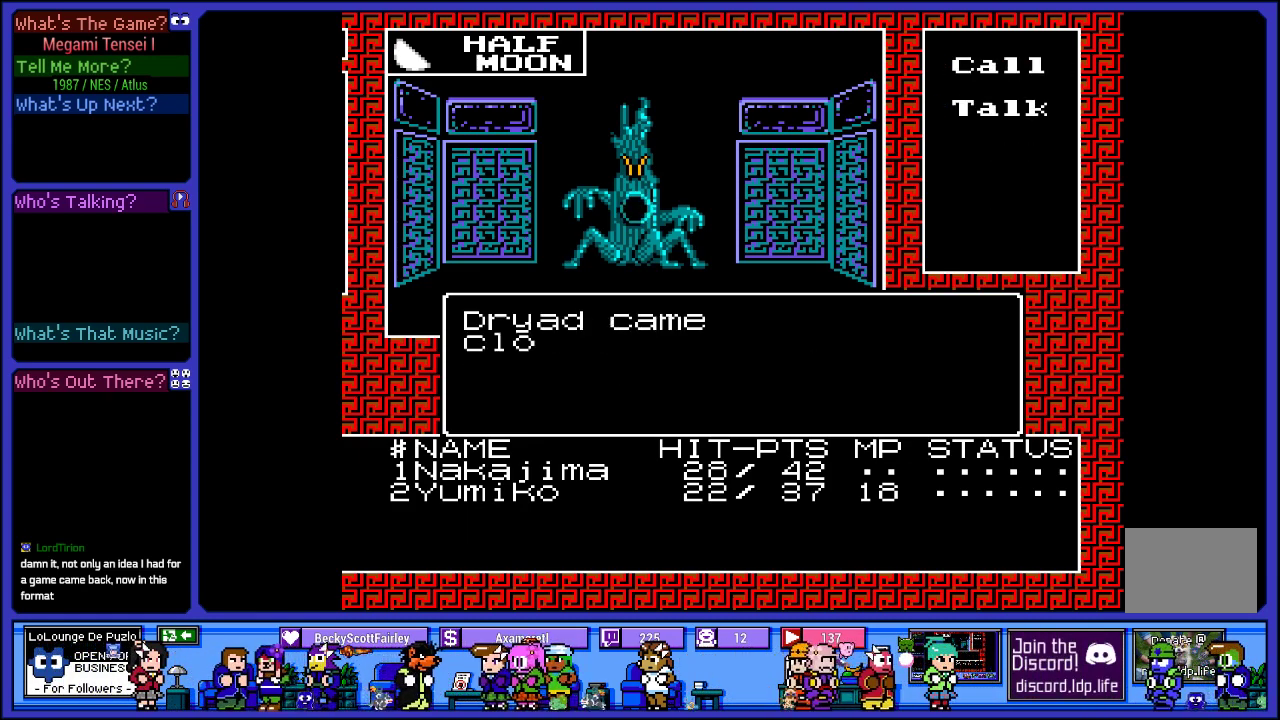
{"buttons": [], "left_stick": "center", "right_stick": "center", "events": []}
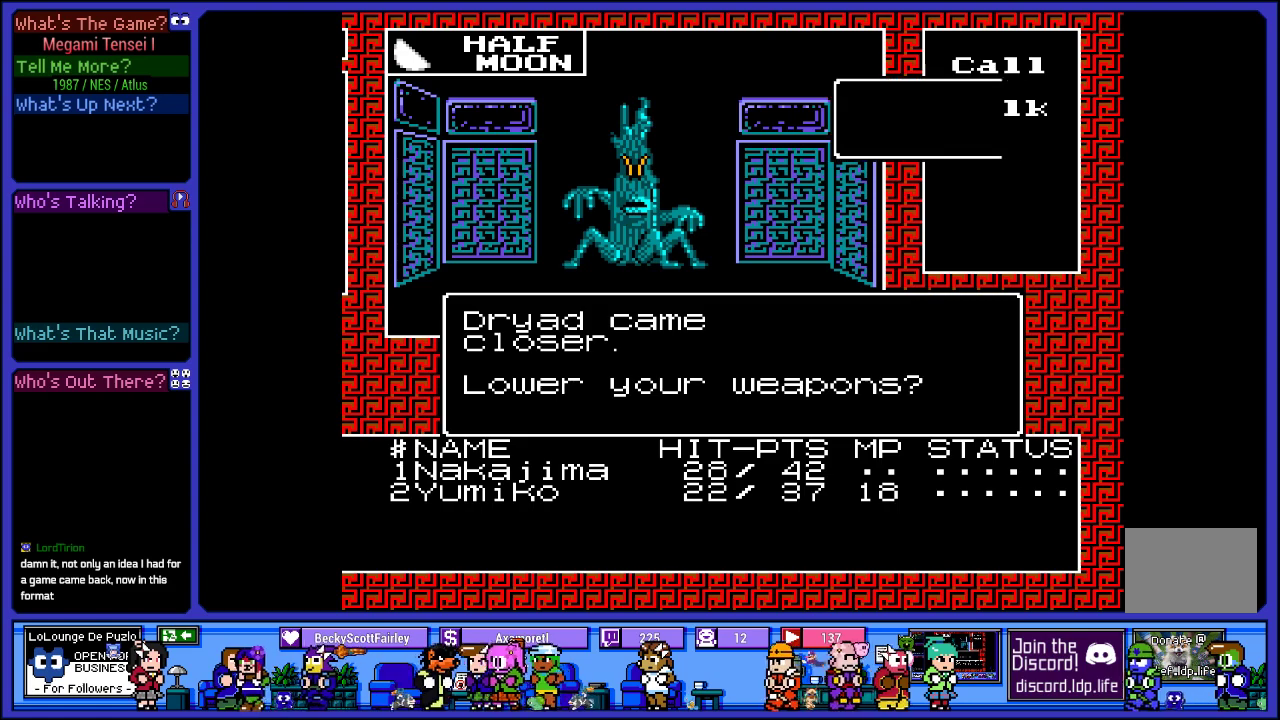
{"buttons": [], "left_stick": "center", "right_stick": "center", "events": []}
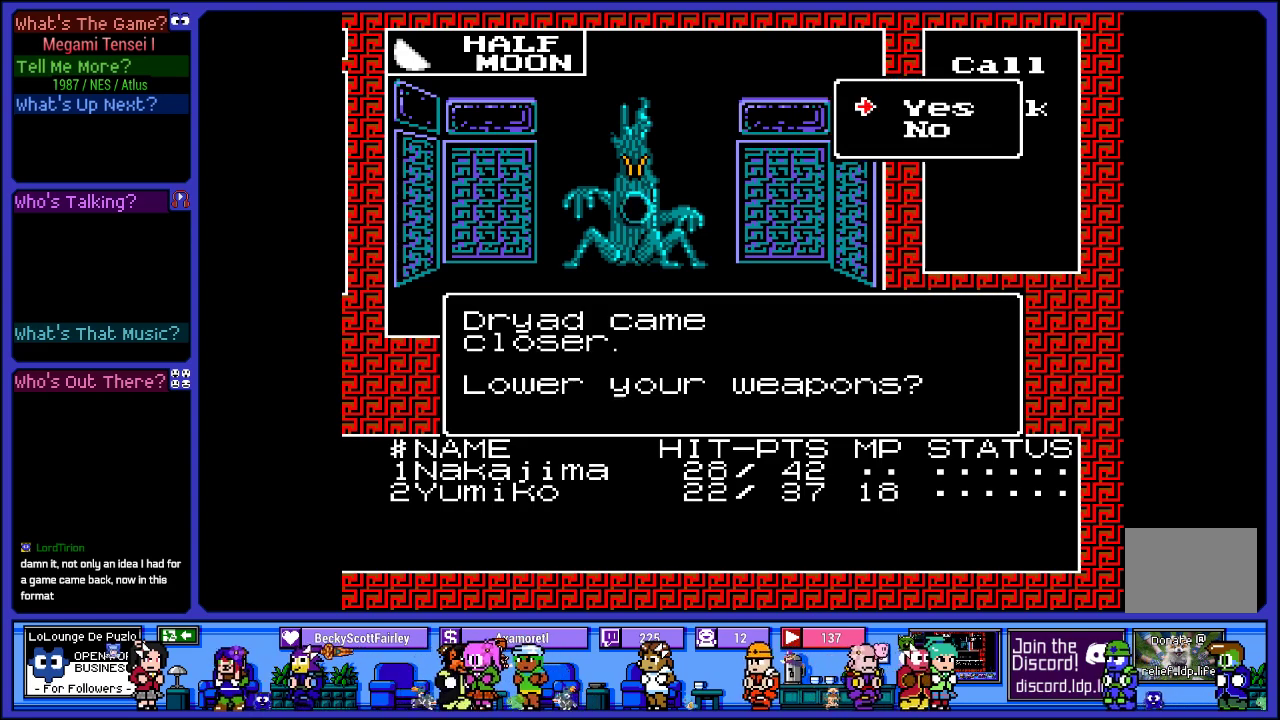
{"buttons": [], "left_stick": "center", "right_stick": "center", "events": [[50, "CIRCLE", "down"], [167, "CIRCLE", "up"]]}
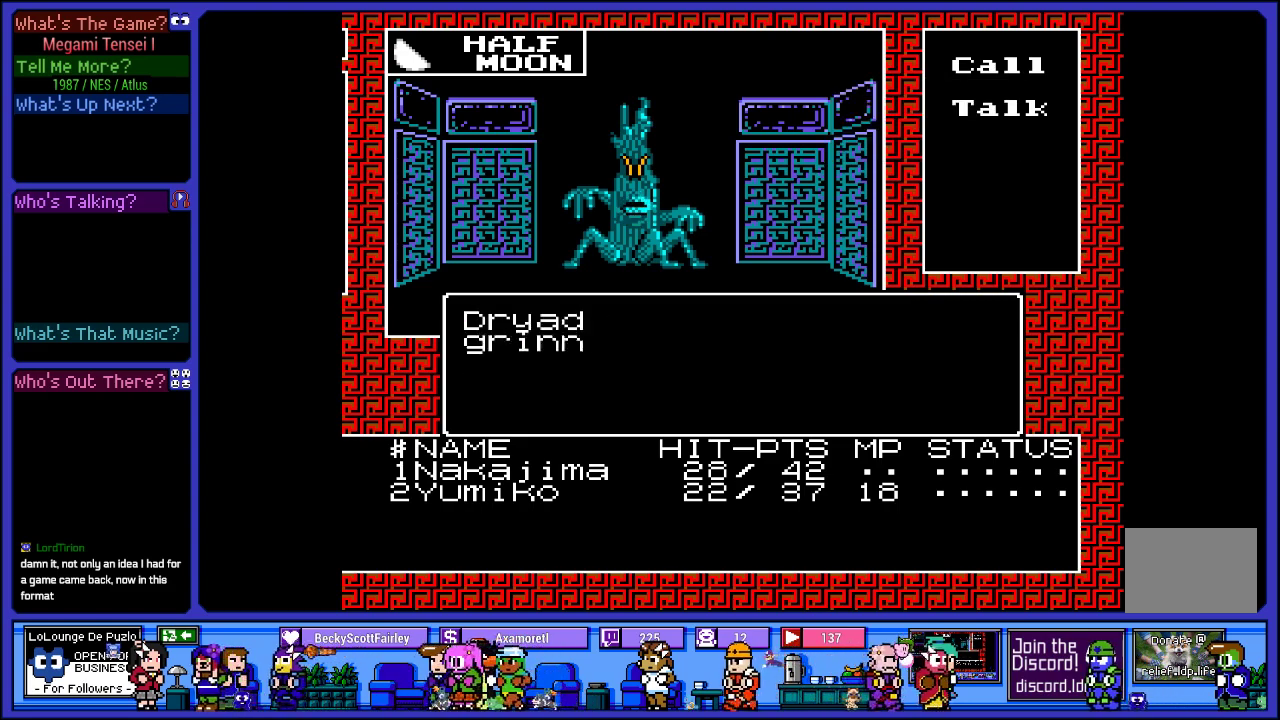
{"buttons": [], "left_stick": "center", "right_stick": "center", "events": []}
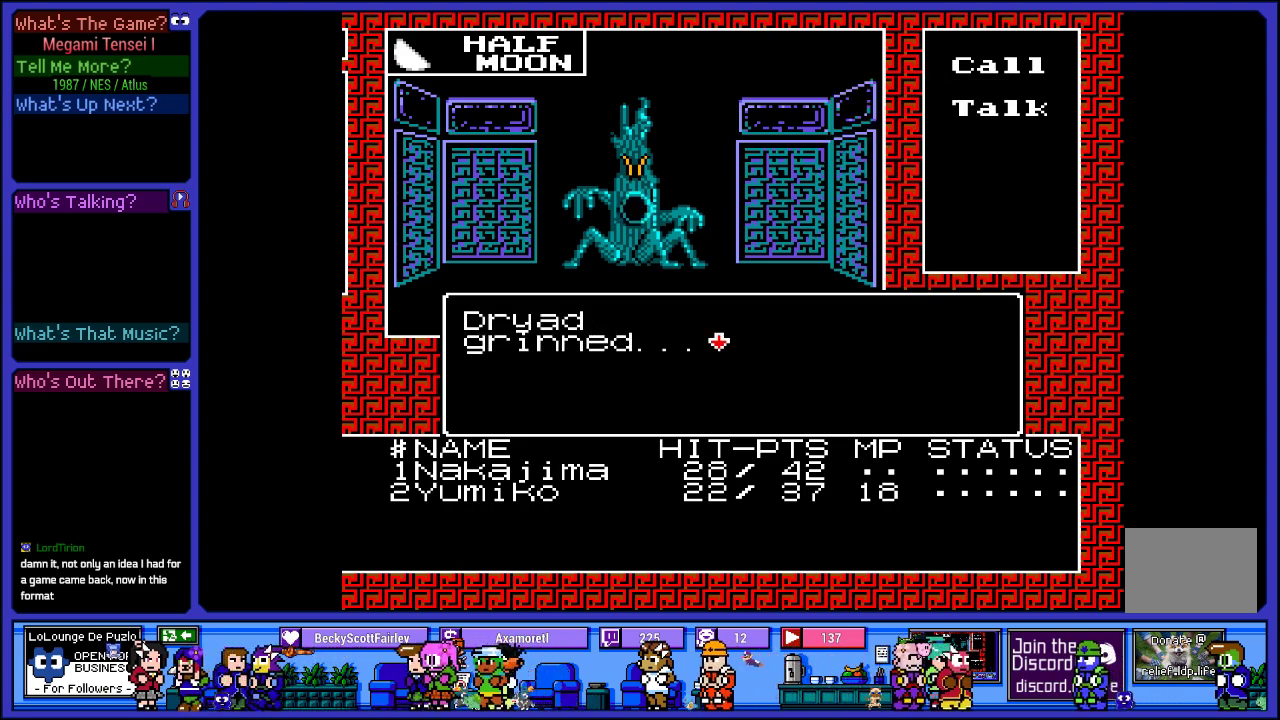
{"buttons": [], "left_stick": "center", "right_stick": "center", "events": [[167, "CIRCLE", "down"], [283, "CIRCLE", "up"]]}